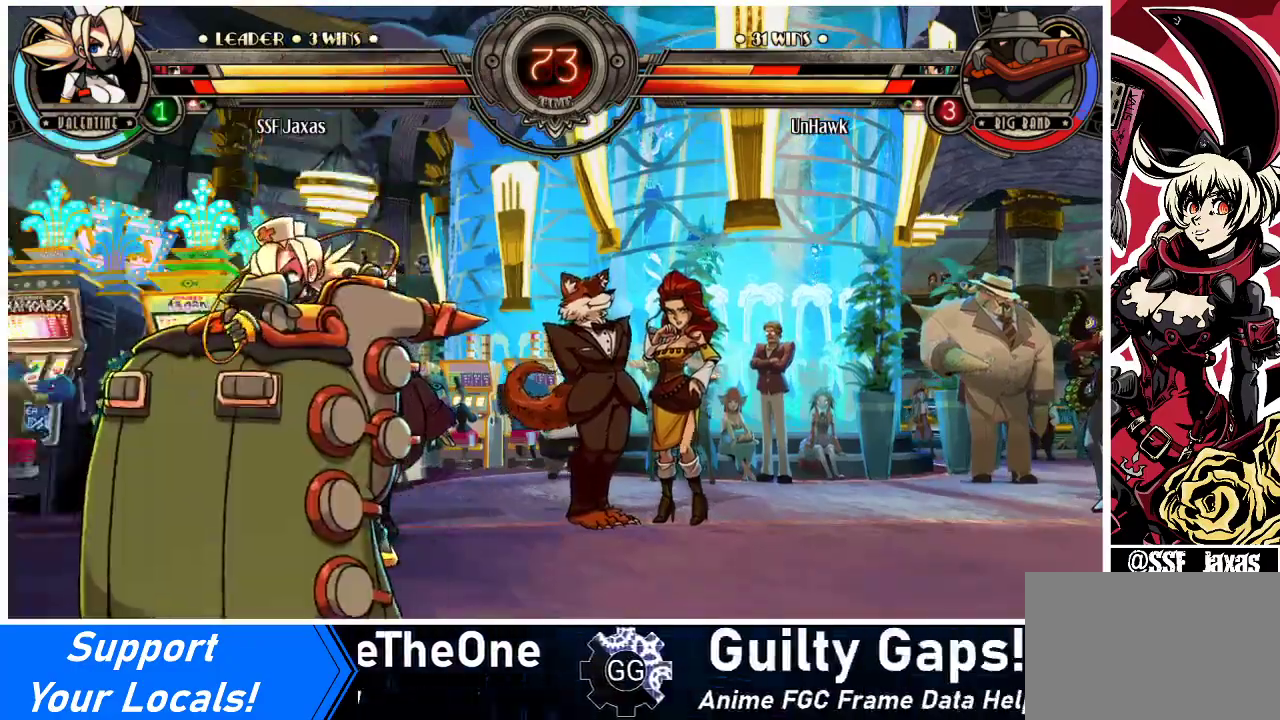
Gameplay with a controller (arcade stick); each line is a JSON object with the inputs held at the frame after it. "events" lists button and stick changes between this image and that frame as [ms after this image, input, new state], when the widget could be followed in between. Not read: L3 R3.
{"buttons": ["DPAD_DOWN", "DPAD_LEFT"], "events": []}
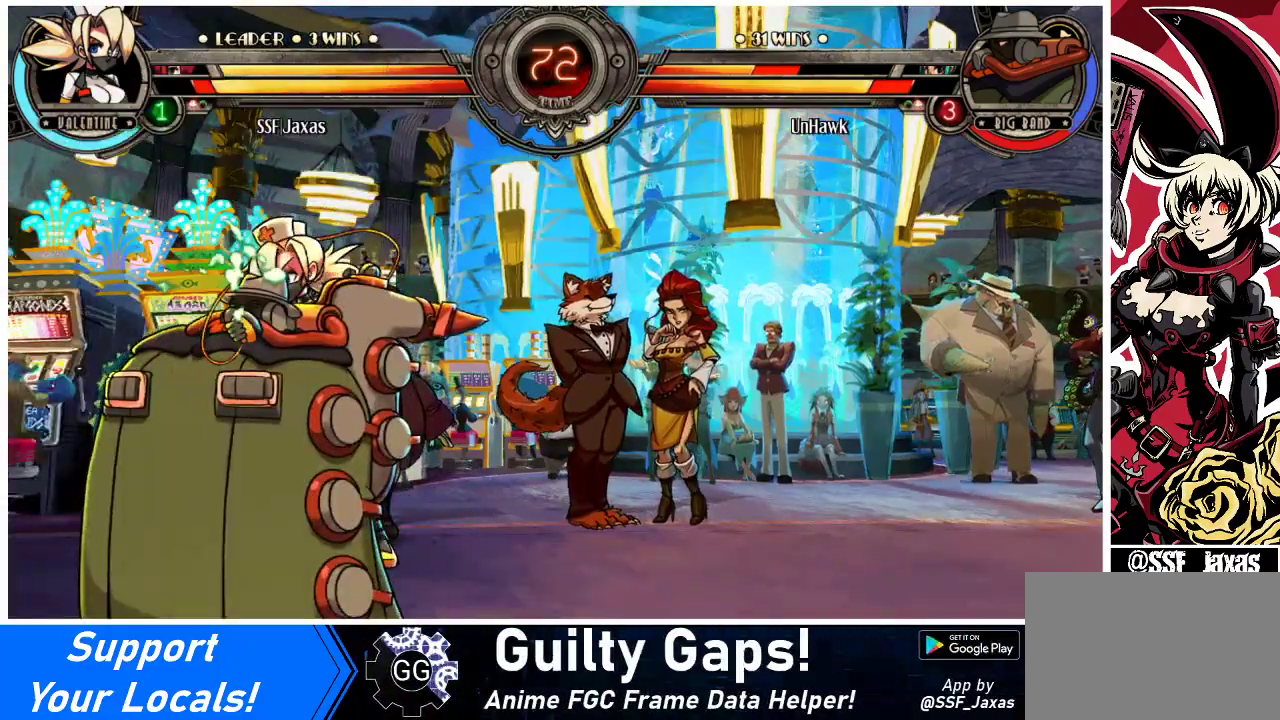
{"buttons": ["DPAD_DOWN", "DPAD_LEFT"], "events": []}
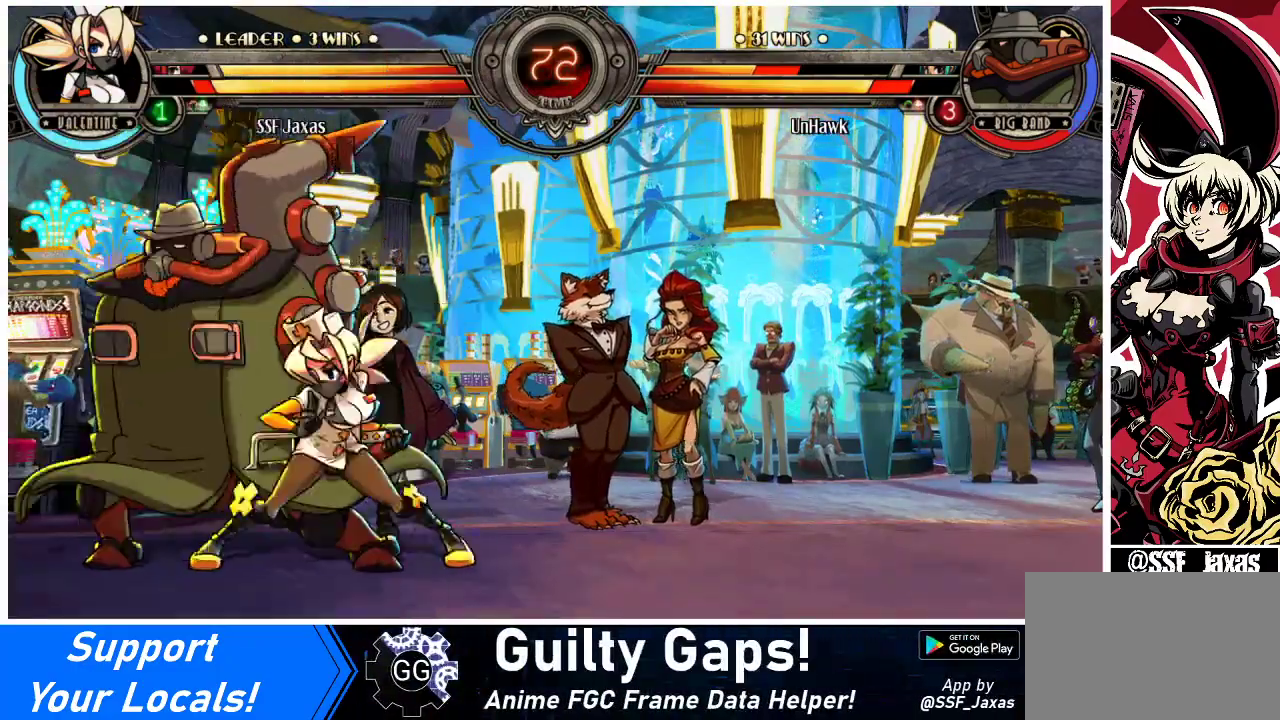
{"buttons": ["DPAD_UP", "DPAD_LEFT"], "events": [[100, "R1", "down"], [267, "DPAD_DOWN", "up"], [267, "DPAD_UP", "down"], [267, "R1", "up"]]}
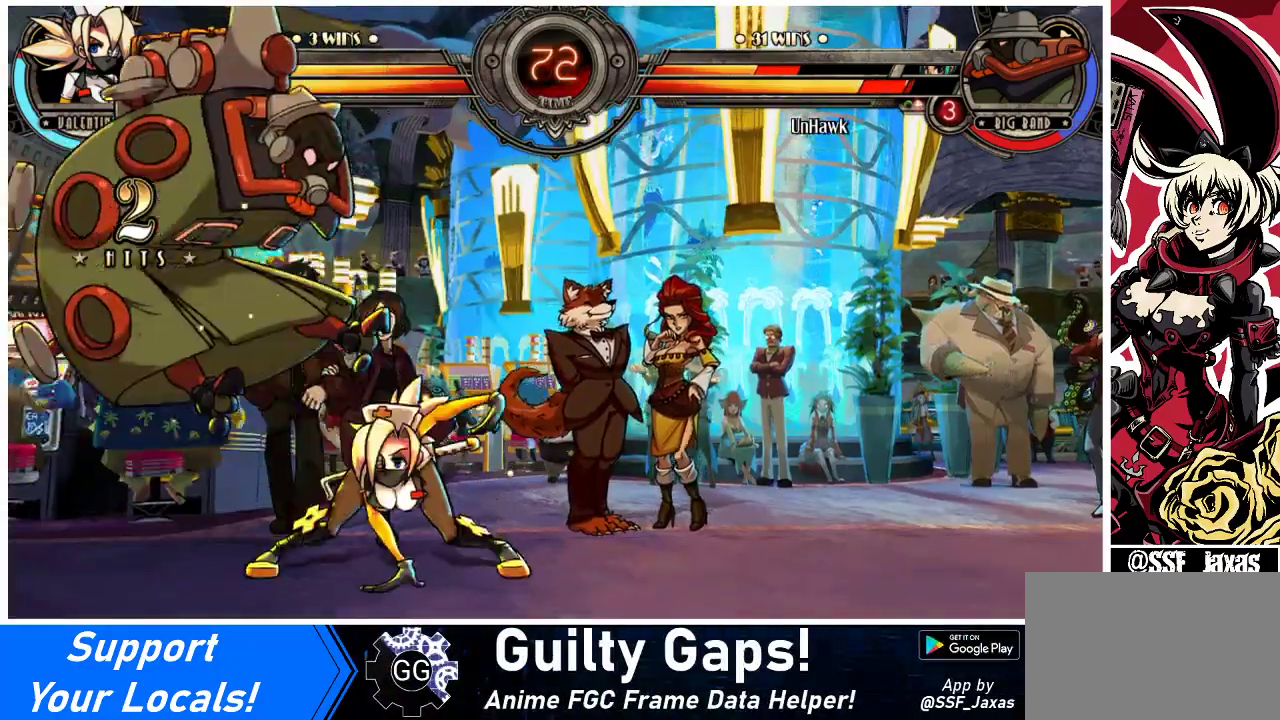
{"buttons": ["R2"], "events": [[33, "DPAD_LEFT", "up"], [33, "DPAD_UP", "up"], [67, "R1", "down"], [233, "R1", "up"], [267, "DPAD_DOWN", "down"], [300, "DPAD_LEFT", "down"], [367, "DPAD_DOWN", "up"], [400, "R2", "down"], [433, "DPAD_LEFT", "up"]]}
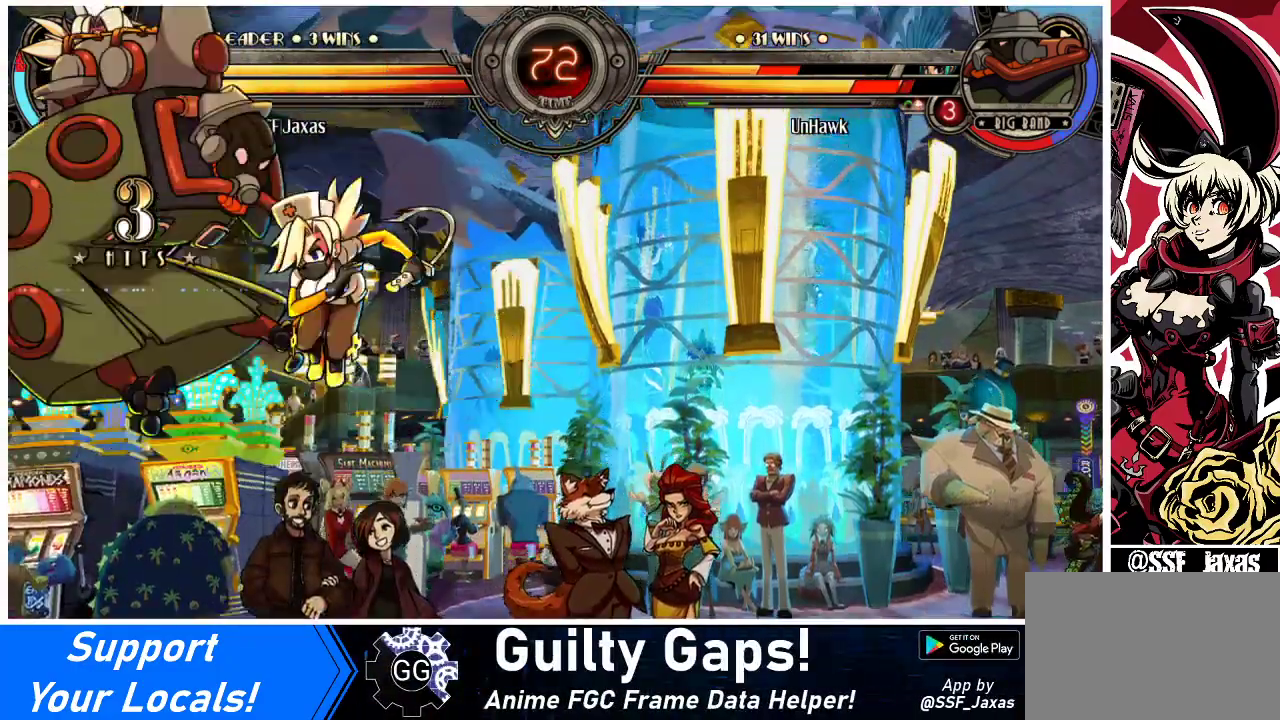
{"buttons": [], "events": [[67, "R2", "up"]]}
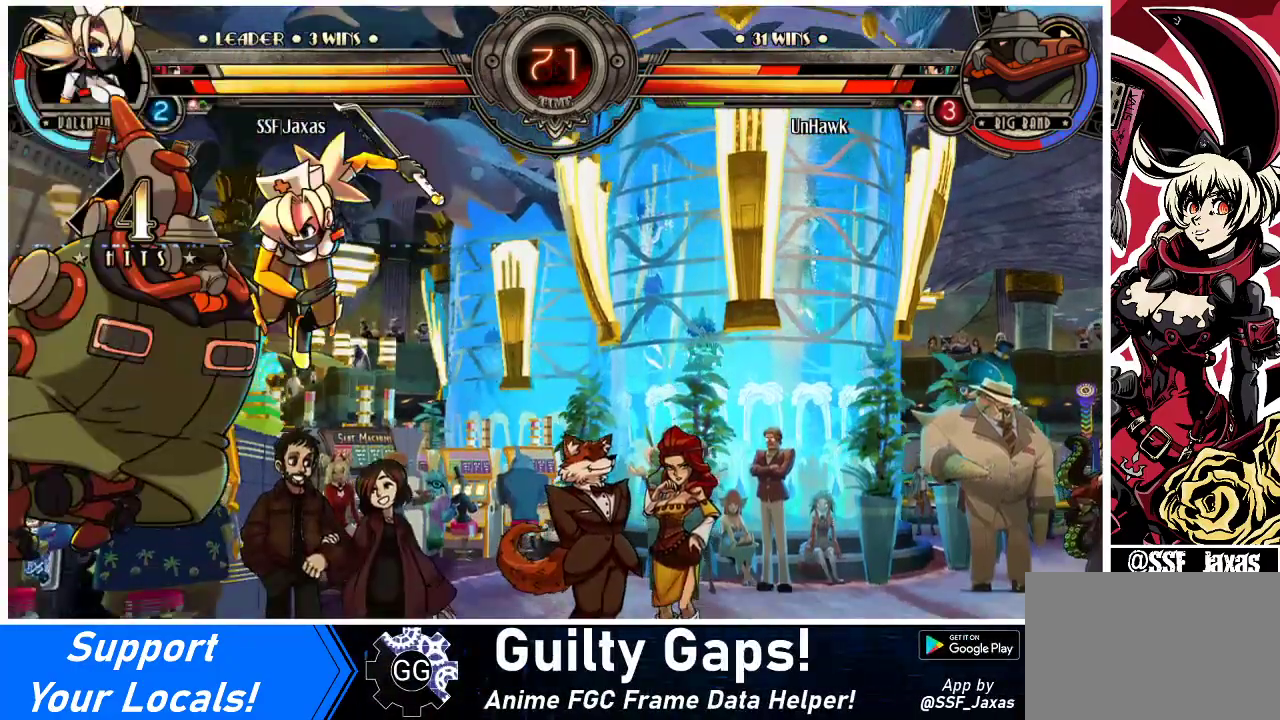
{"buttons": ["R2"], "events": [[400, "R2", "down"]]}
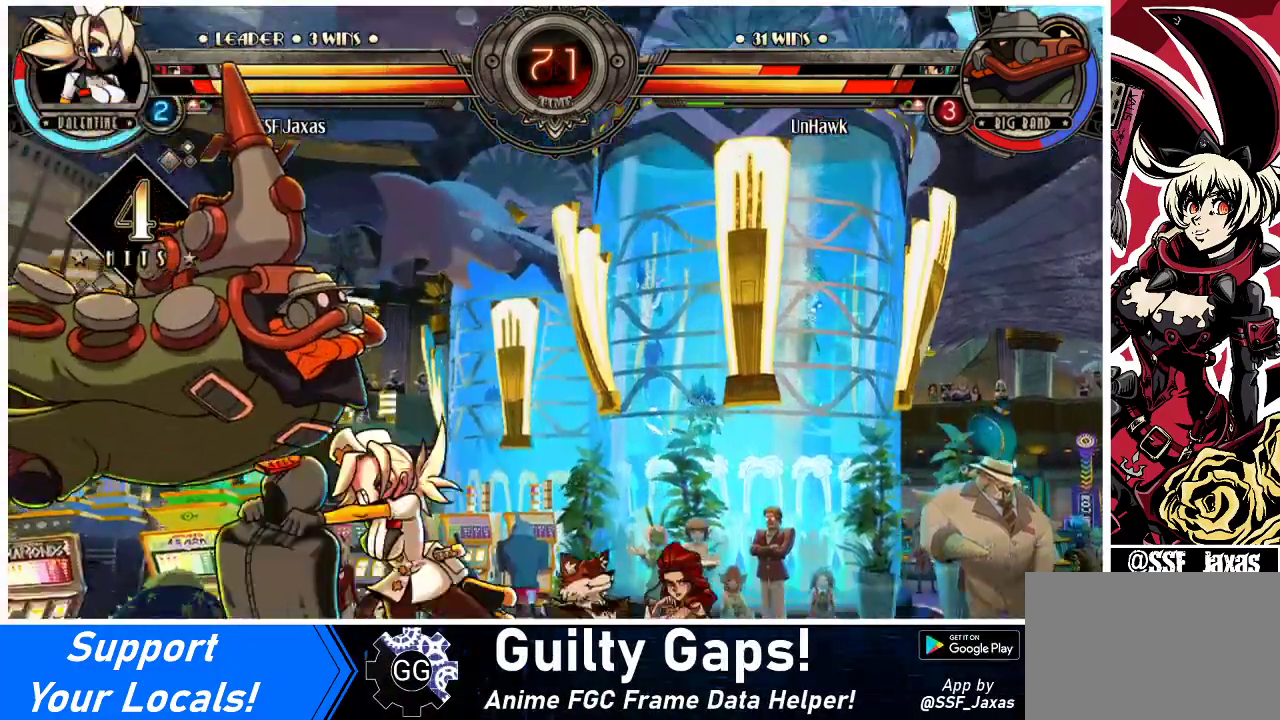
{"buttons": ["CIRCLE", "DPAD_LEFT"], "events": [[67, "R2", "up"], [267, "DPAD_DOWN", "down"], [333, "DPAD_LEFT", "down"], [400, "DPAD_DOWN", "up"], [467, "CIRCLE", "down"]]}
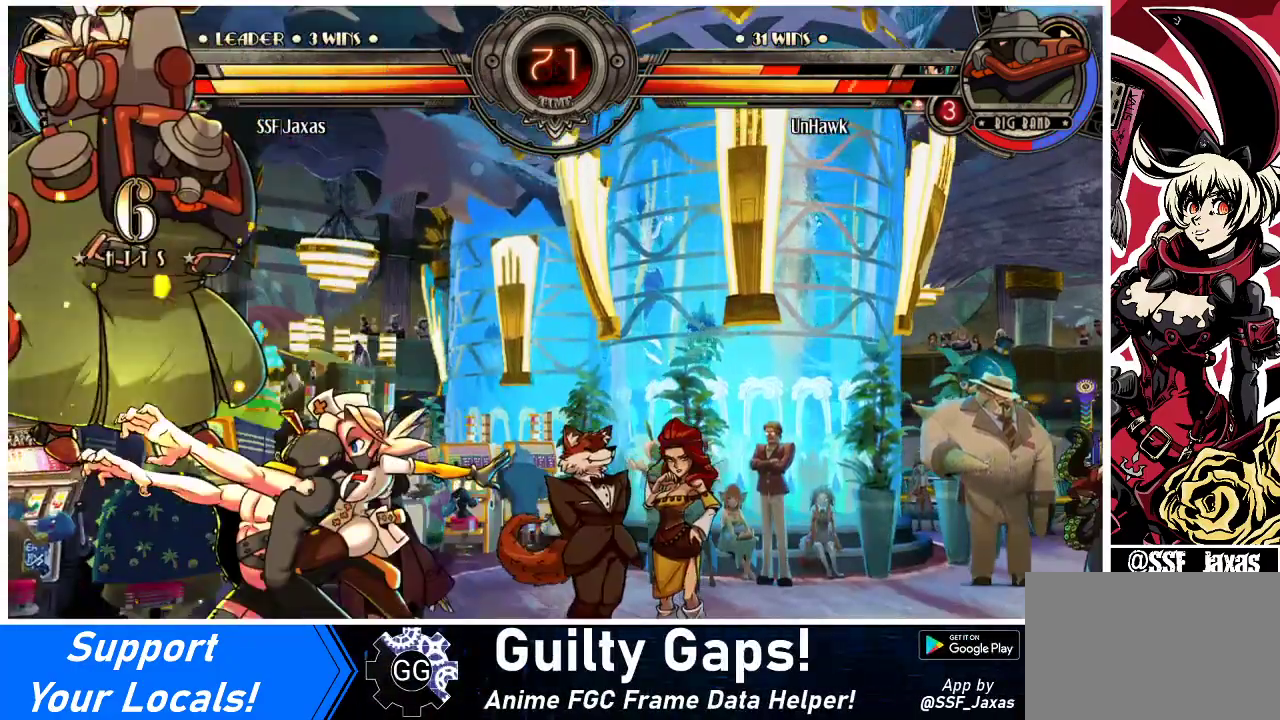
{"buttons": ["DPAD_LEFT"], "events": [[167, "CIRCLE", "up"]]}
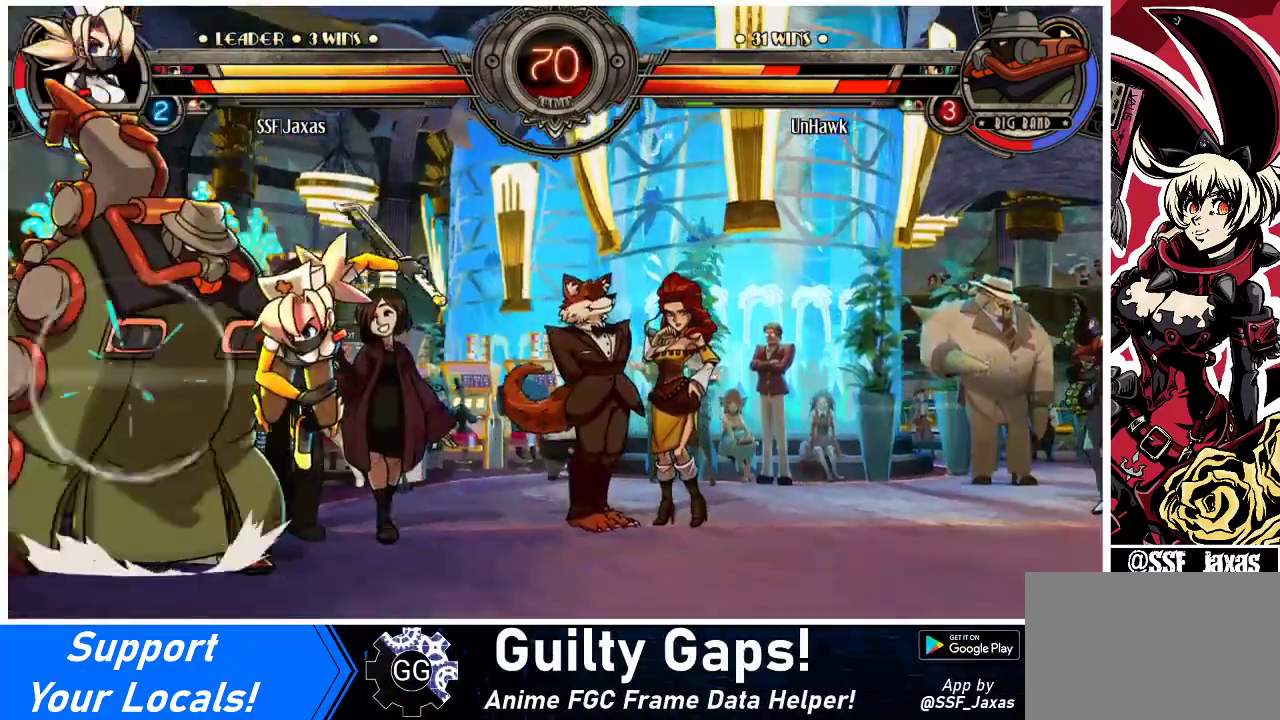
{"buttons": ["DPAD_RIGHT"], "events": [[200, "DPAD_LEFT", "up"], [233, "SQUARE", "down"], [367, "SQUARE", "up"], [500, "DPAD_RIGHT", "down"]]}
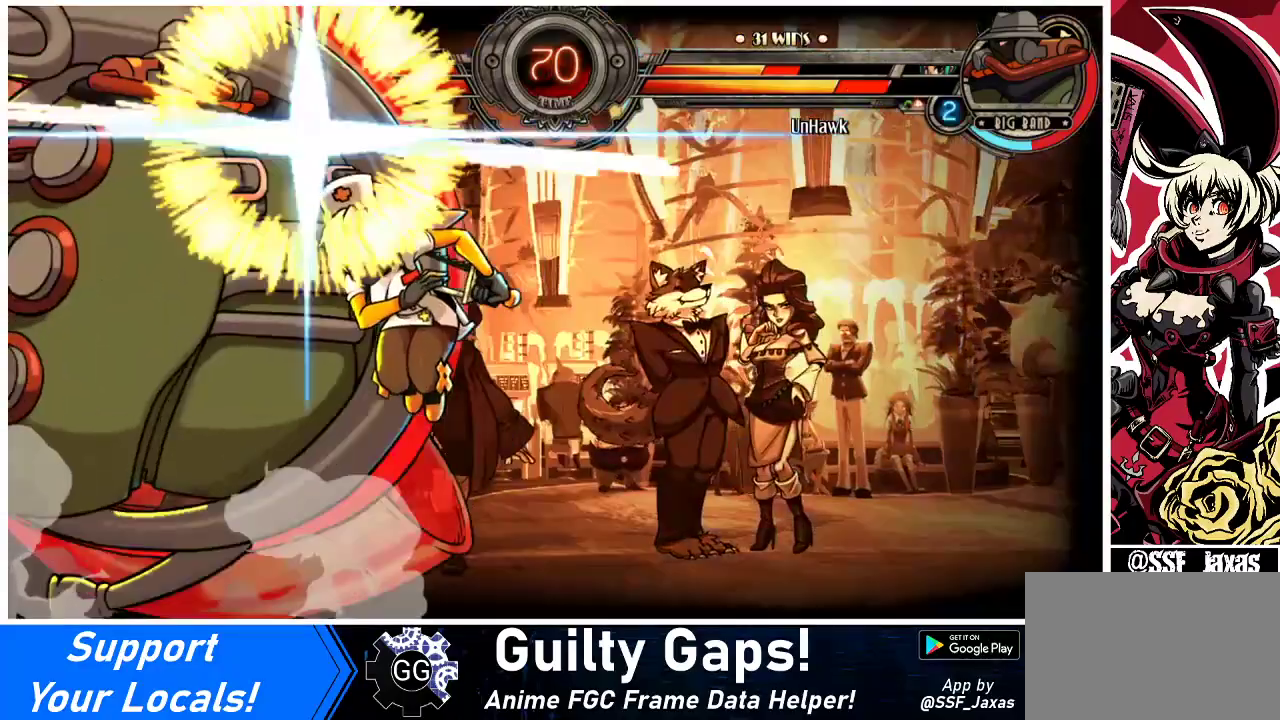
{"buttons": ["DPAD_RIGHT"], "events": []}
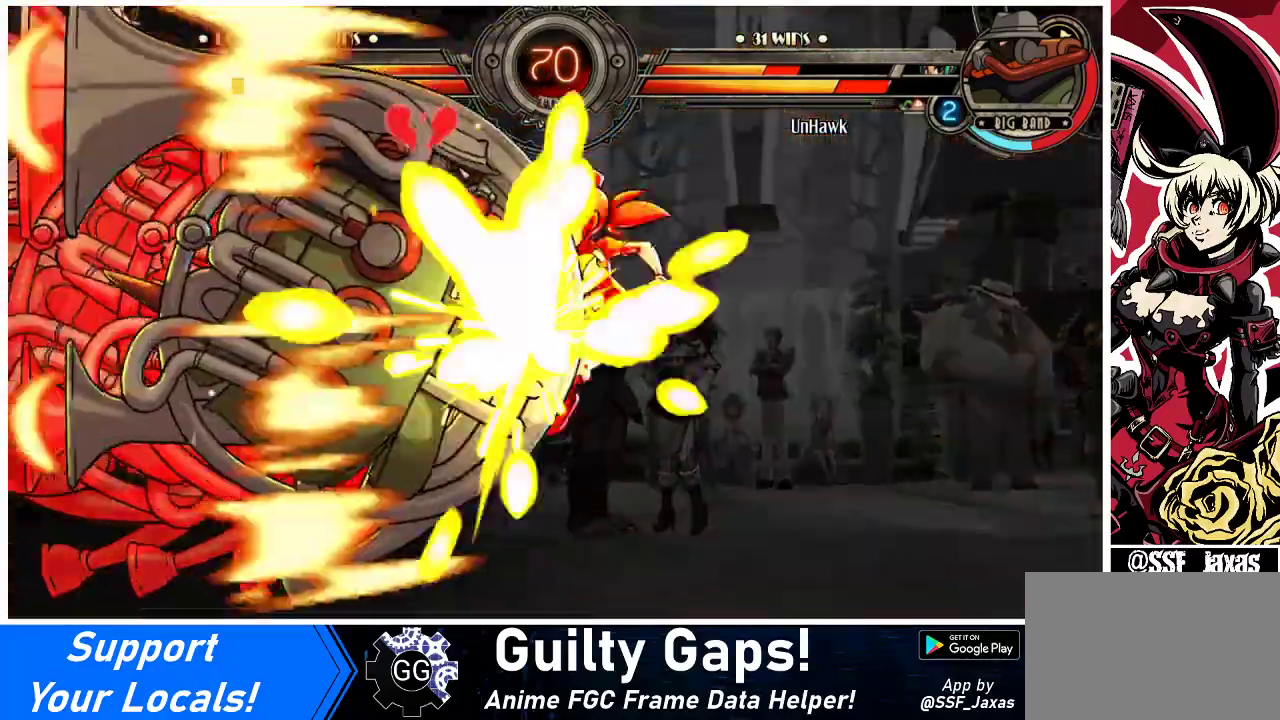
{"buttons": ["DPAD_UP", "DPAD_RIGHT"], "events": [[500, "DPAD_UP", "down"]]}
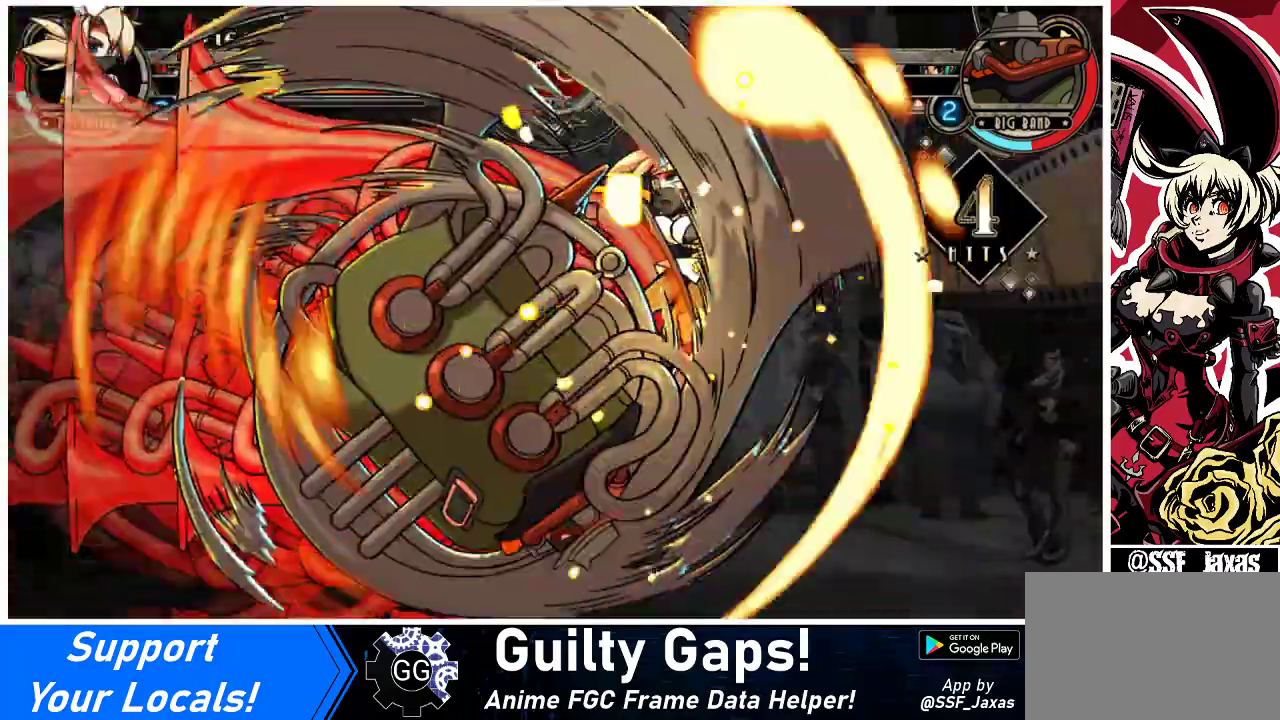
{"buttons": ["DPAD_UP", "DPAD_RIGHT"], "events": [[133, "DPAD_UP", "up"], [233, "SQUARE", "down"], [367, "DPAD_UP", "down"], [467, "SQUARE", "up"]]}
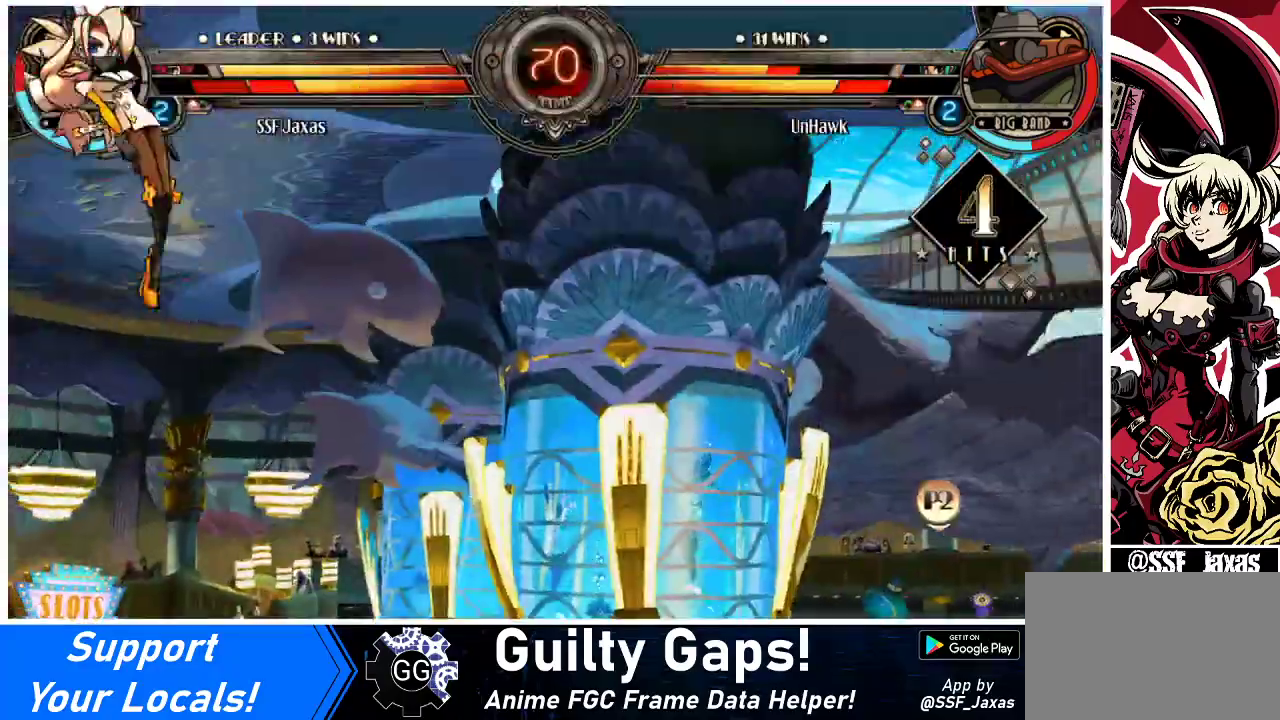
{"buttons": ["SQUARE", "DPAD_LEFT"], "events": [[100, "DPAD_UP", "up"], [133, "DPAD_RIGHT", "up"], [133, "SQUARE", "down"], [233, "DPAD_LEFT", "down"], [300, "SQUARE", "up"], [500, "SQUARE", "down"]]}
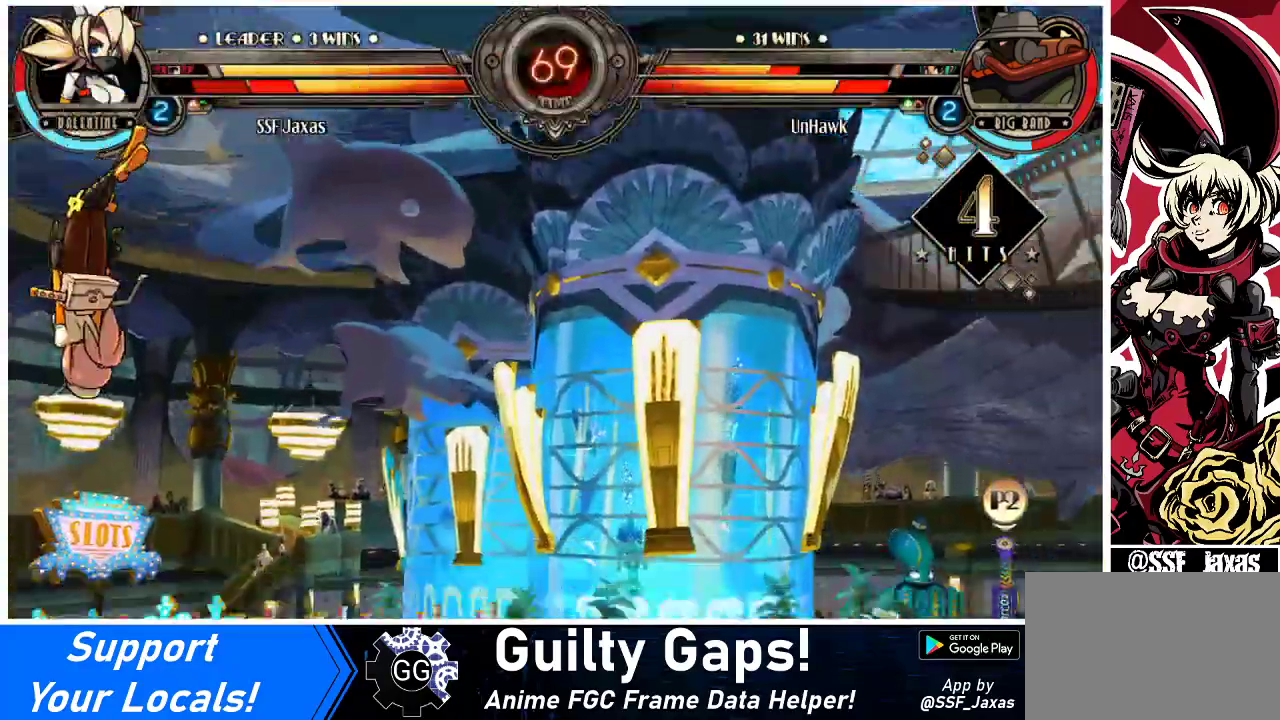
{"buttons": ["DPAD_LEFT"], "events": [[167, "SQUARE", "up"], [333, "SQUARE", "down"], [500, "SQUARE", "up"]]}
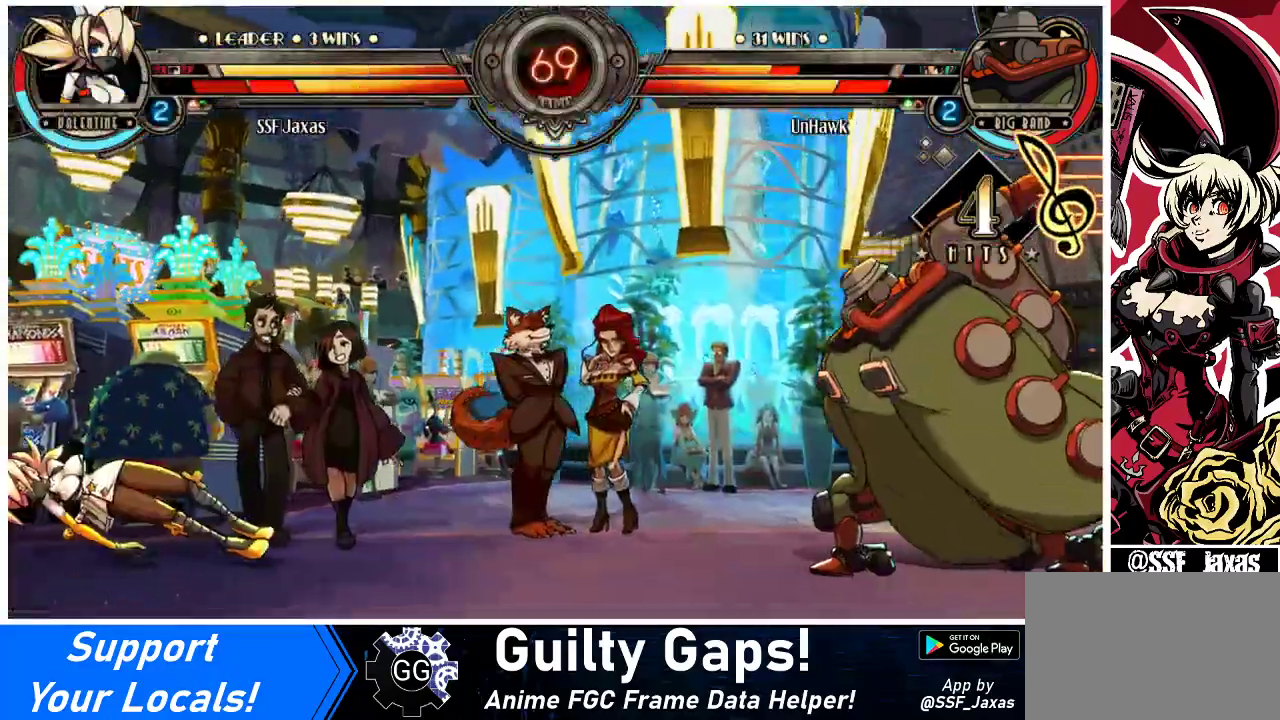
{"buttons": ["DPAD_LEFT"], "events": []}
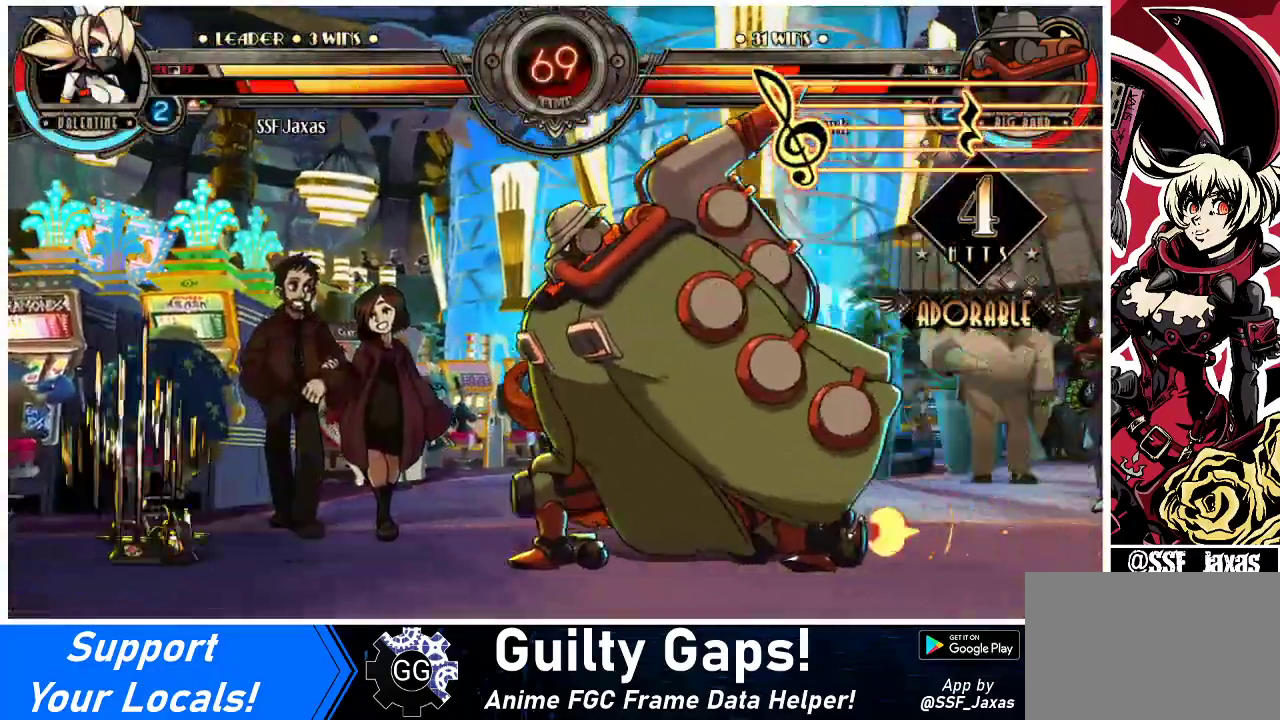
{"buttons": [], "events": [[67, "DPAD_LEFT", "up"], [167, "DPAD_LEFT", "down"], [200, "DPAD_LEFT", "up"], [267, "DPAD_DOWN", "down"], [367, "CIRCLE", "down"], [367, "CROSS", "down"], [367, "DPAD_LEFT", "down"], [400, "DPAD_DOWN", "up"], [433, "CIRCLE", "up"], [433, "CROSS", "up"], [433, "DPAD_LEFT", "up"]]}
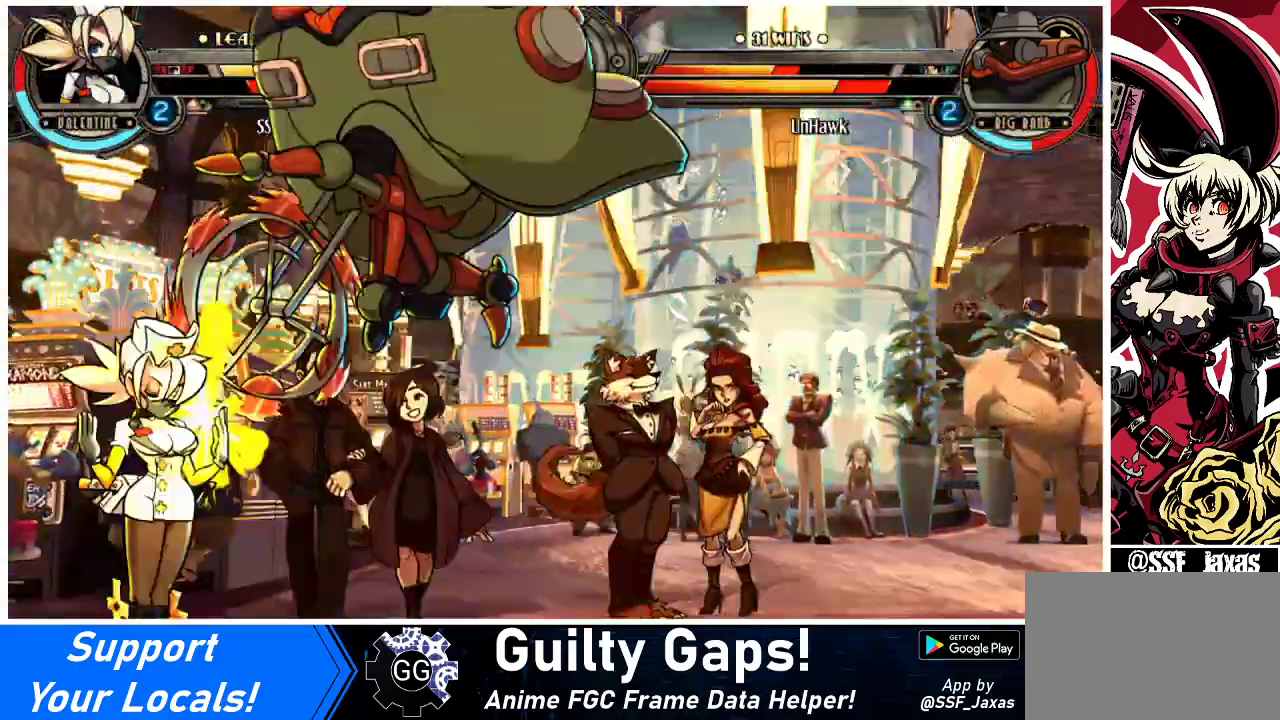
{"buttons": [], "events": [[100, "DPAD_LEFT", "down"], [267, "DPAD_LEFT", "up"]]}
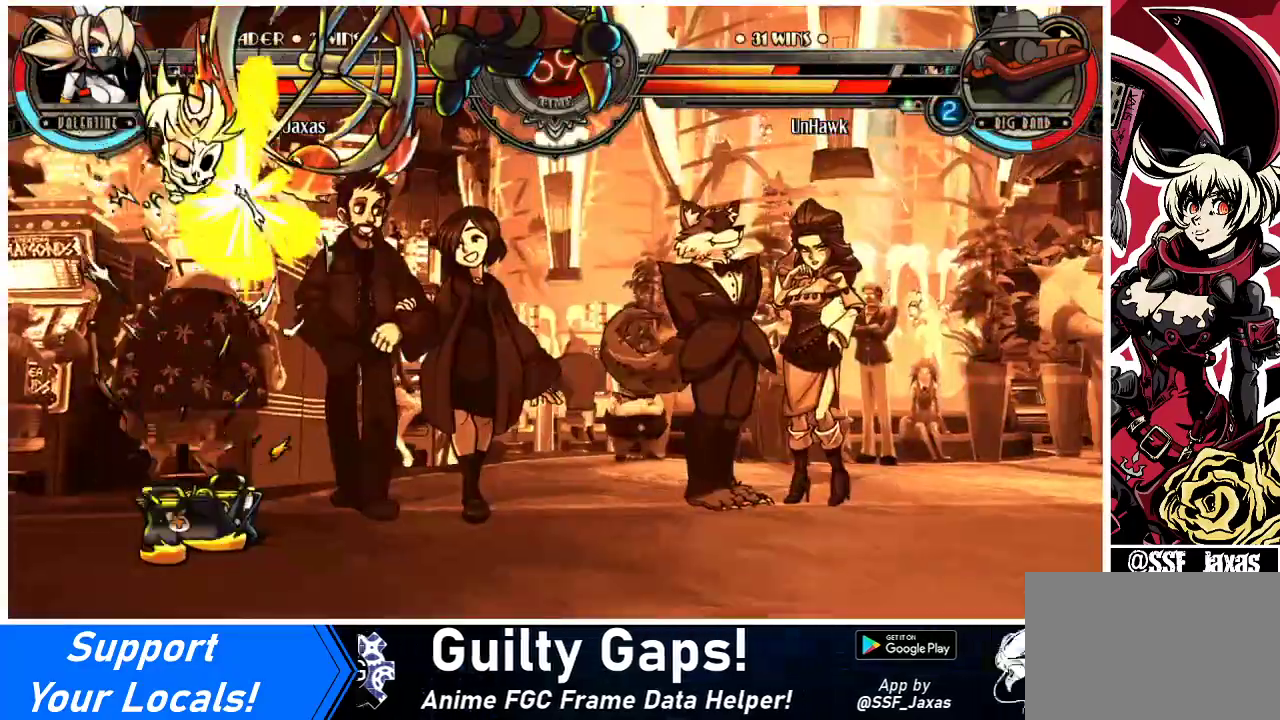
{"buttons": [], "events": []}
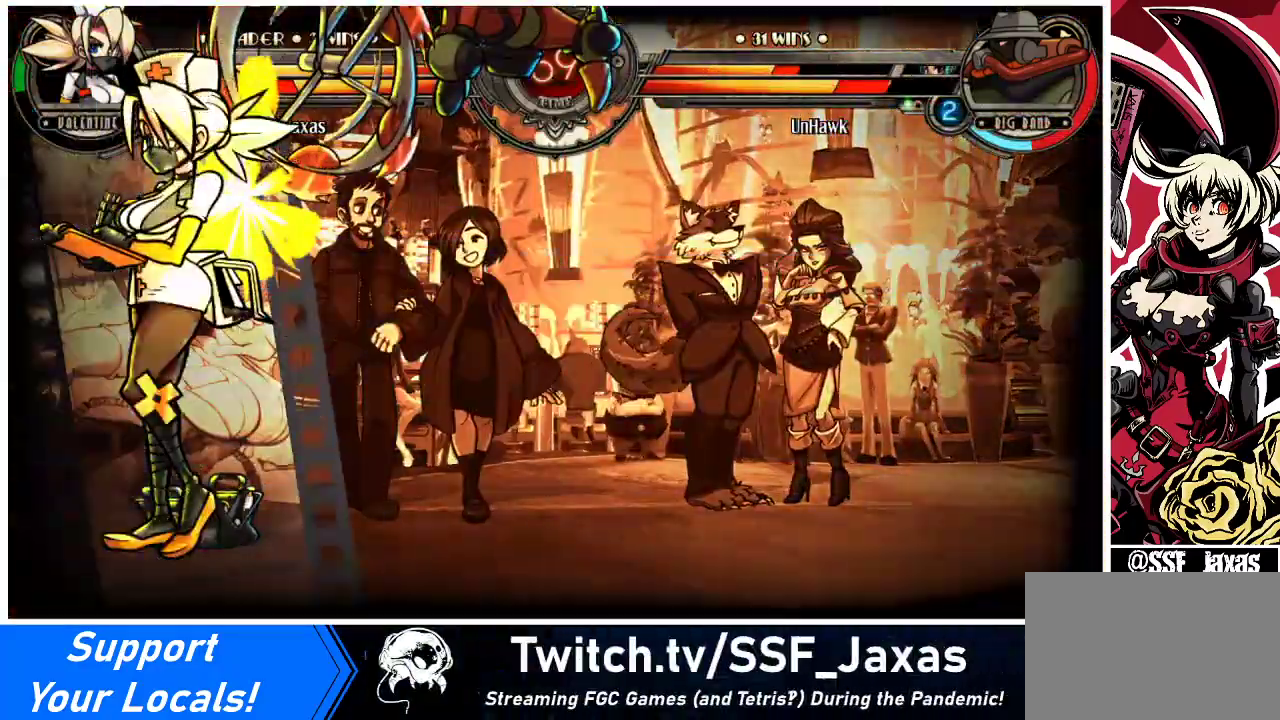
{"buttons": [], "events": []}
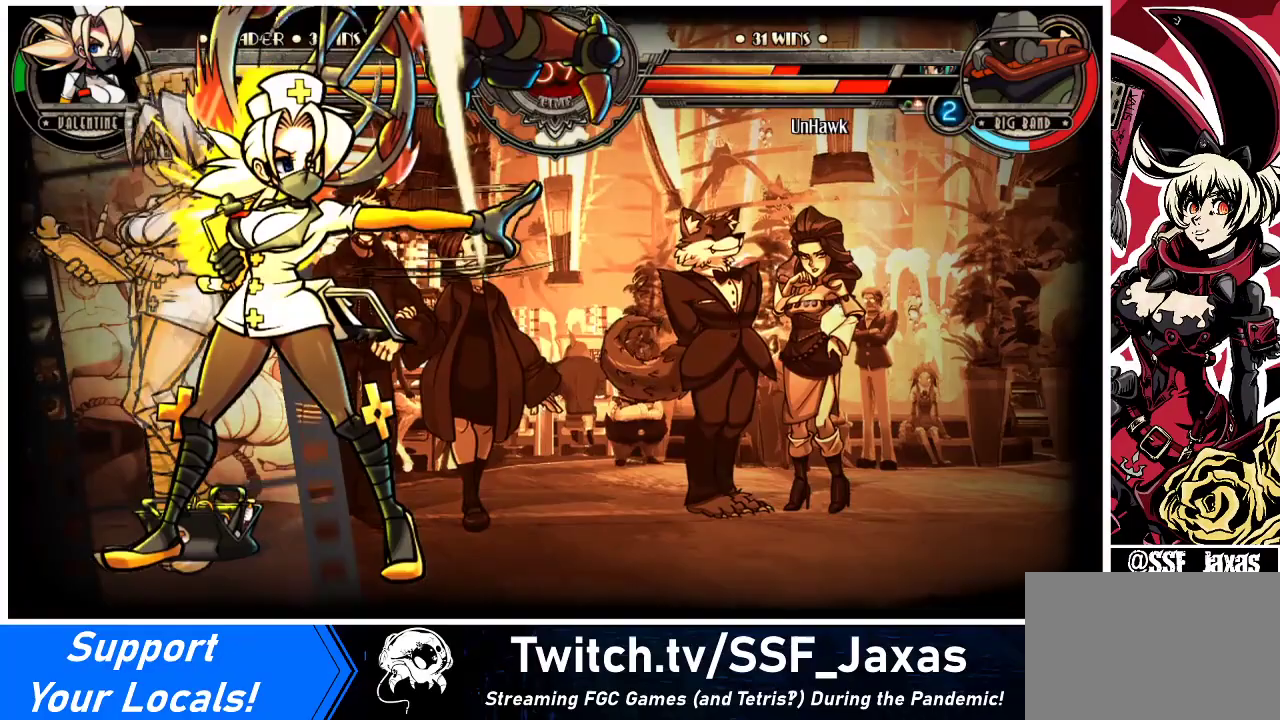
{"buttons": [], "events": [[133, "DPAD_RIGHT", "down"], [200, "DPAD_RIGHT", "up"]]}
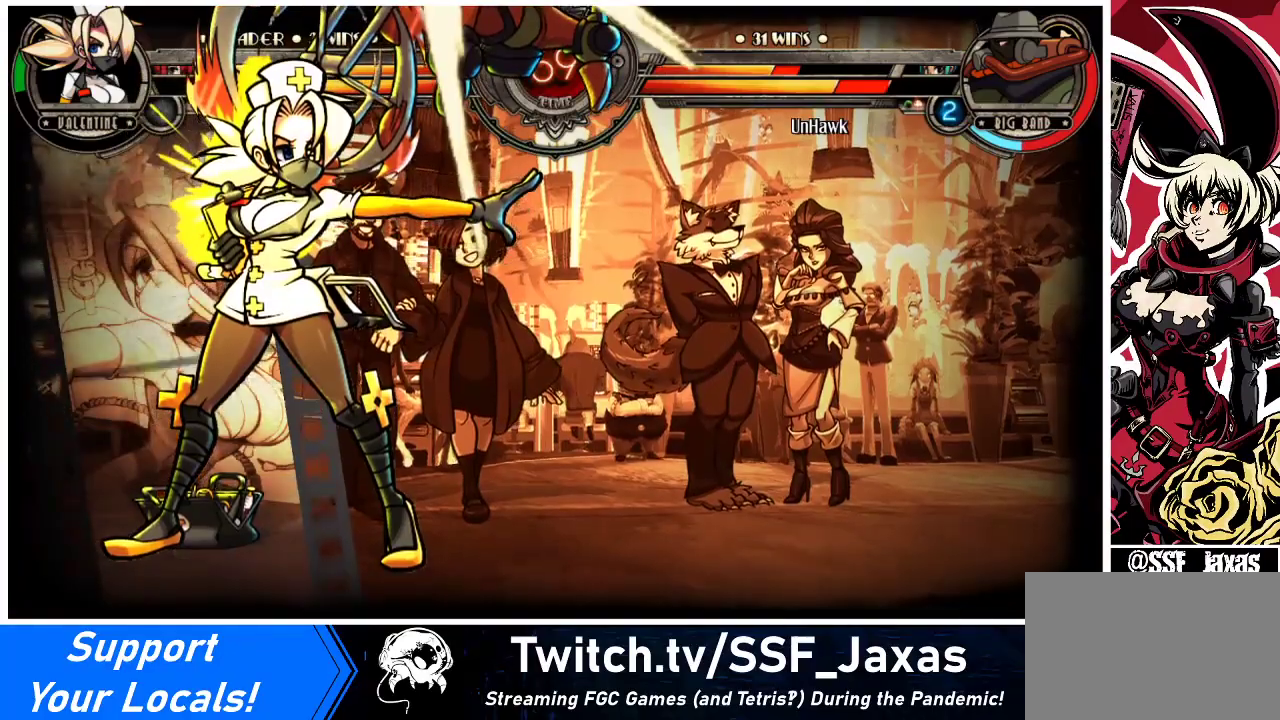
{"buttons": [], "events": []}
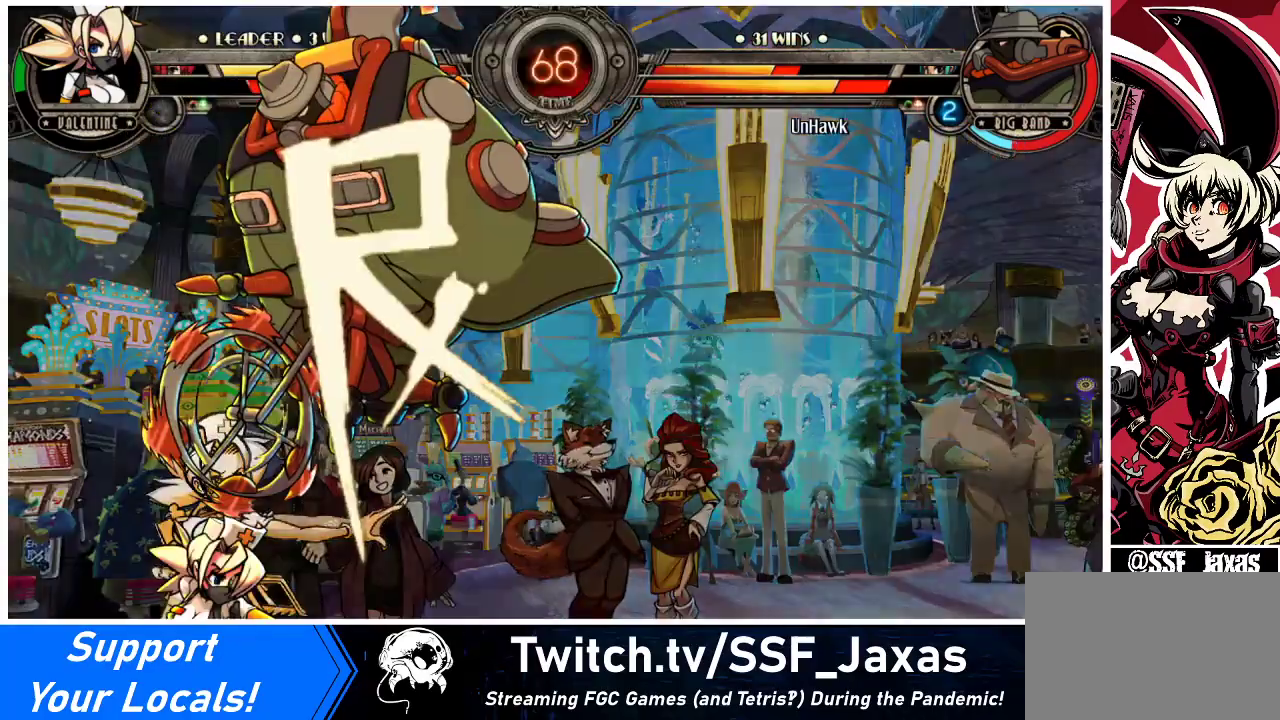
{"buttons": [], "events": [[133, "DPAD_RIGHT", "down"], [167, "DPAD_RIGHT", "up"], [233, "DPAD_RIGHT", "down"], [367, "DPAD_RIGHT", "up"]]}
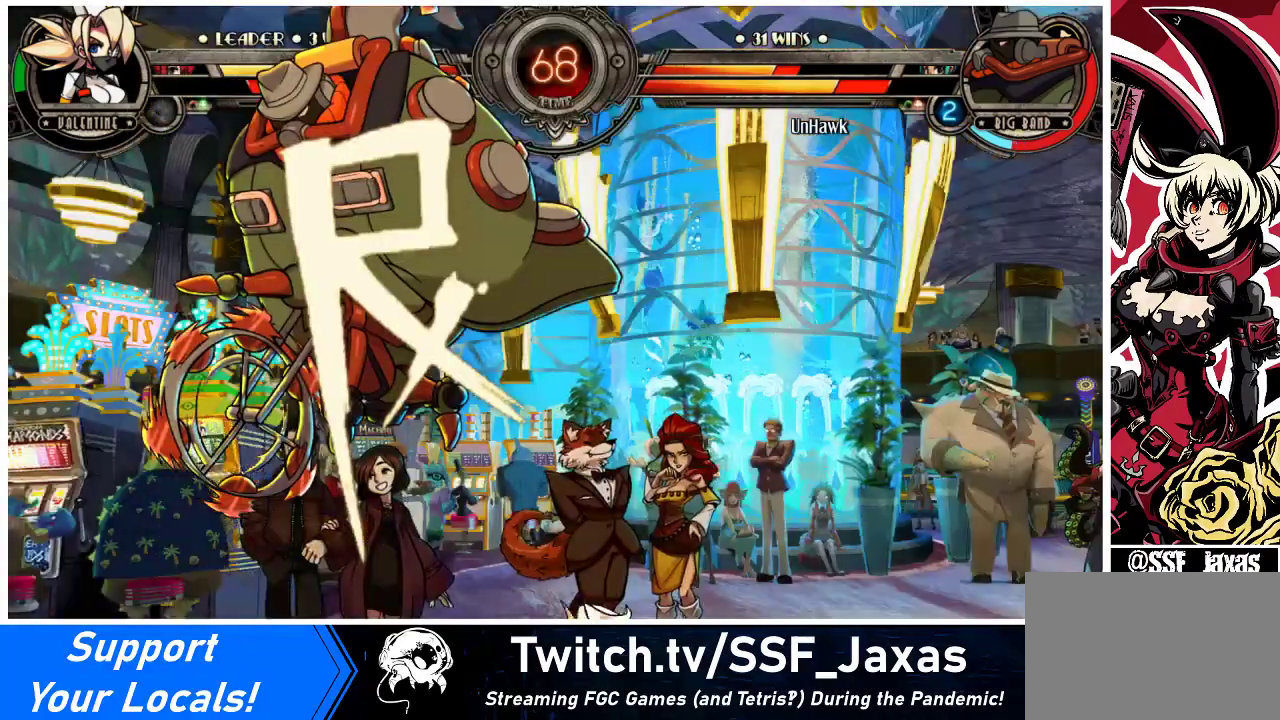
{"buttons": ["DPAD_LEFT"], "events": [[33, "DPAD_DOWN", "down"], [300, "R1", "down"], [467, "DPAD_LEFT", "down"], [467, "R1", "up"], [500, "DPAD_DOWN", "up"]]}
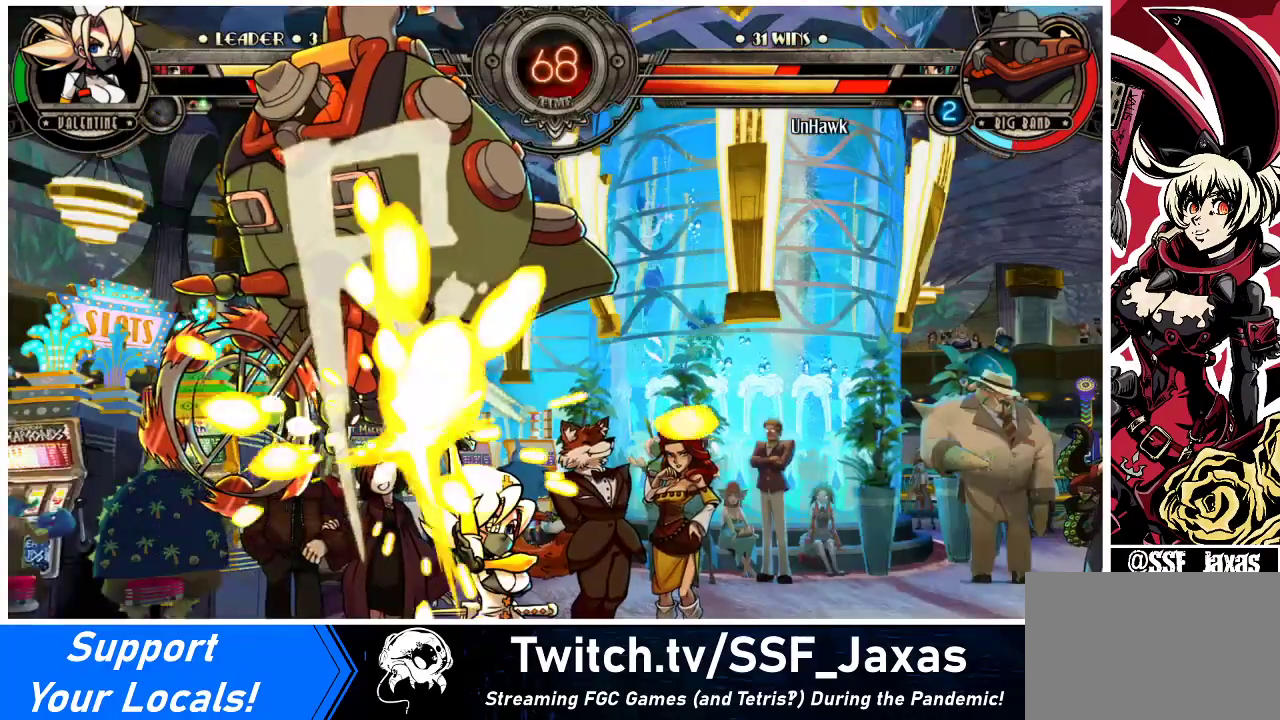
{"buttons": [], "events": [[33, "DPAD_UP", "down"], [300, "DPAD_UP", "up"], [300, "TRIANGLE", "down"], [433, "TRIANGLE", "up"], [500, "DPAD_LEFT", "up"]]}
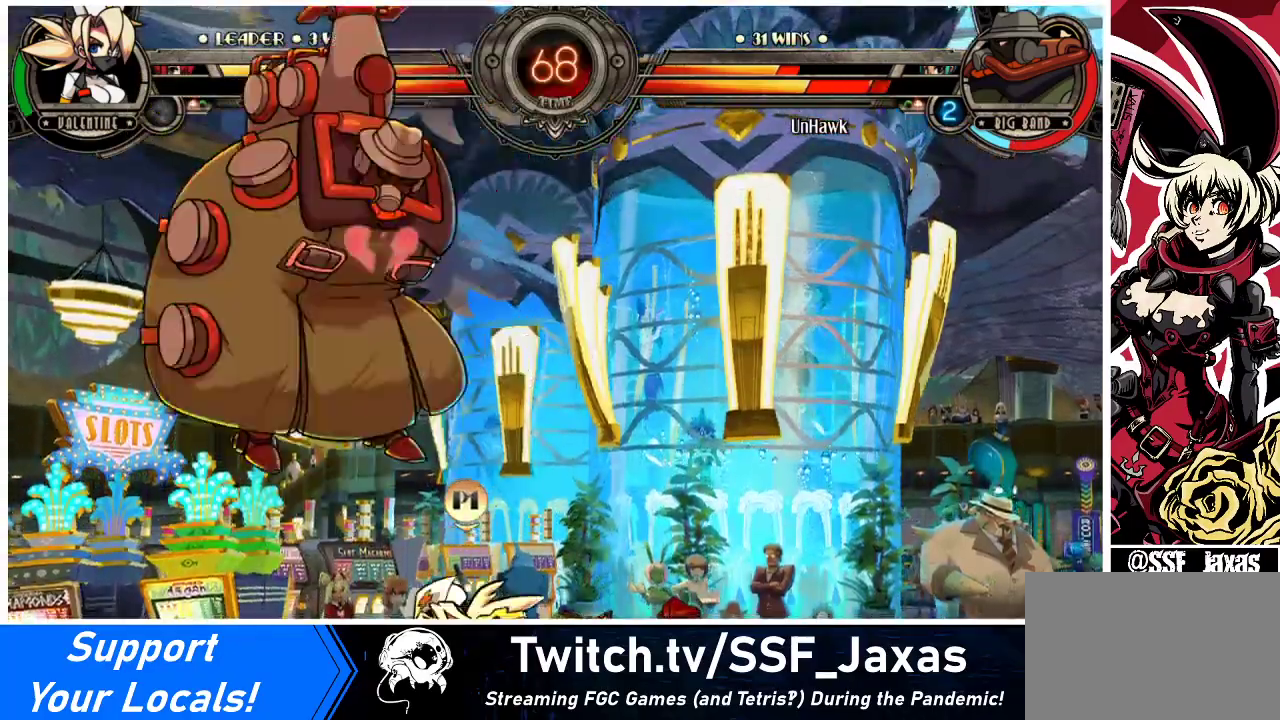
{"buttons": ["DPAD_DOWN", "DPAD_RIGHT"], "events": [[100, "R2", "down"], [133, "R2", "up"], [367, "DPAD_RIGHT", "down"], [433, "DPAD_DOWN", "down"]]}
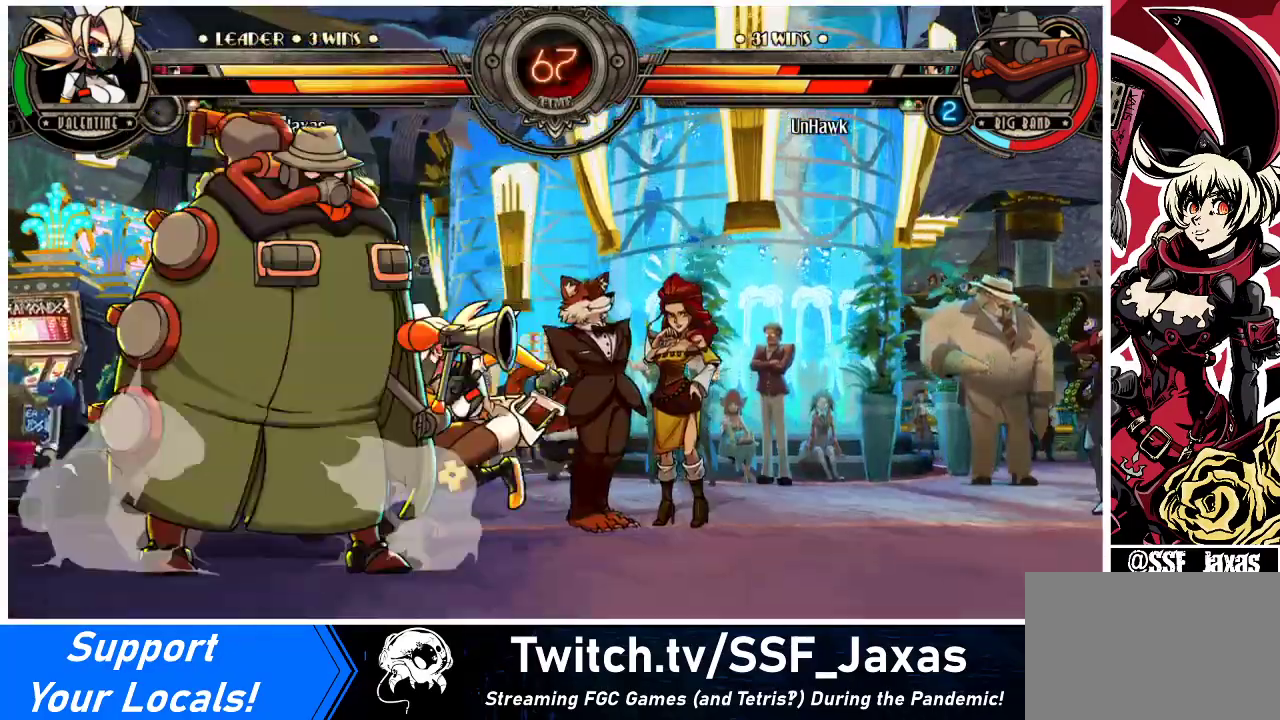
{"buttons": ["DPAD_DOWN", "DPAD_RIGHT"], "events": [[67, "SQUARE", "down"], [200, "DPAD_DOWN", "up"], [200, "SQUARE", "up"], [267, "DPAD_RIGHT", "up"], [267, "SQUARE", "down"], [367, "SQUARE", "up"], [433, "DPAD_RIGHT", "down"], [467, "DPAD_DOWN", "down"]]}
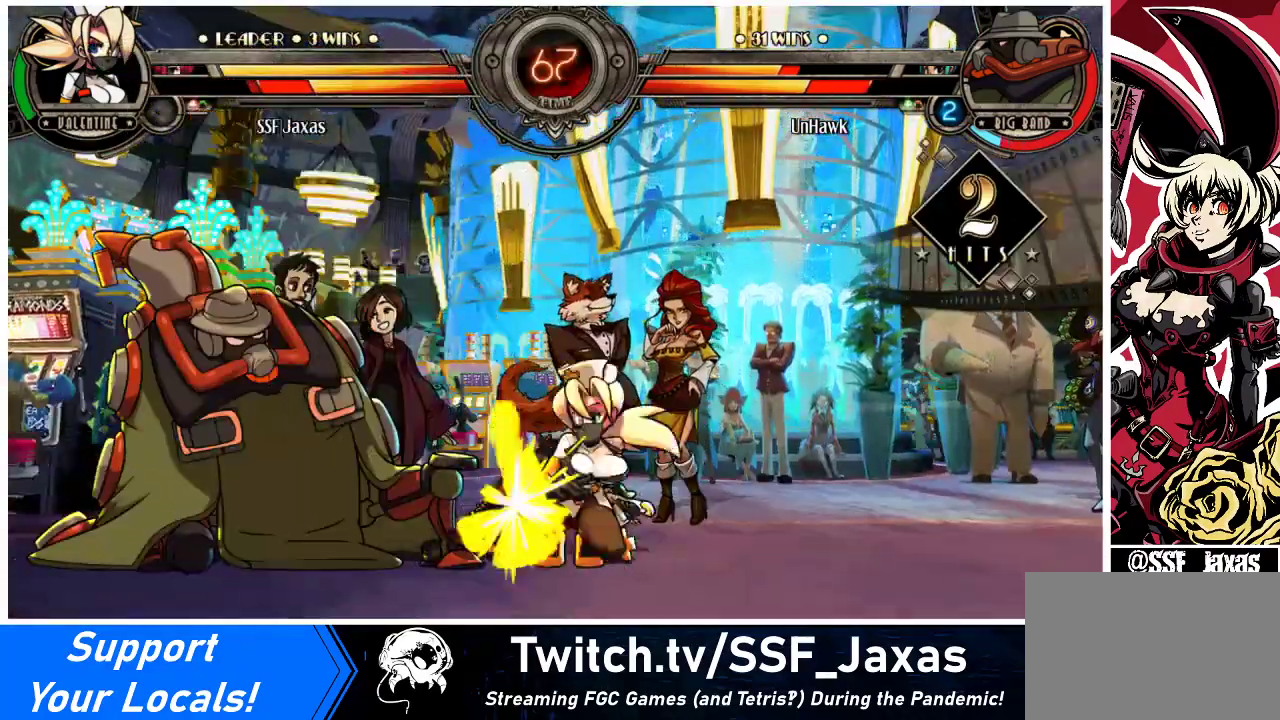
{"buttons": ["DPAD_DOWN", "DPAD_RIGHT"], "events": []}
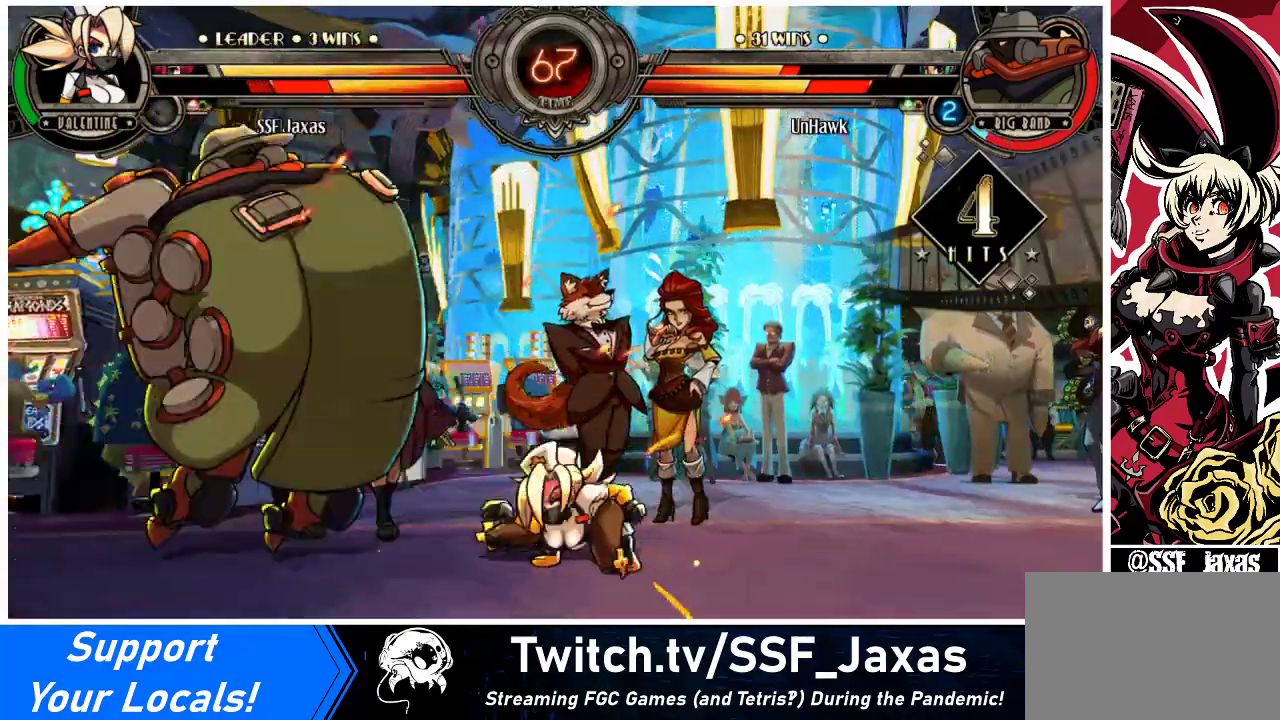
{"buttons": ["DPAD_RIGHT"], "events": [[233, "DPAD_DOWN", "up"], [300, "SQUARE", "down"], [433, "SQUARE", "up"]]}
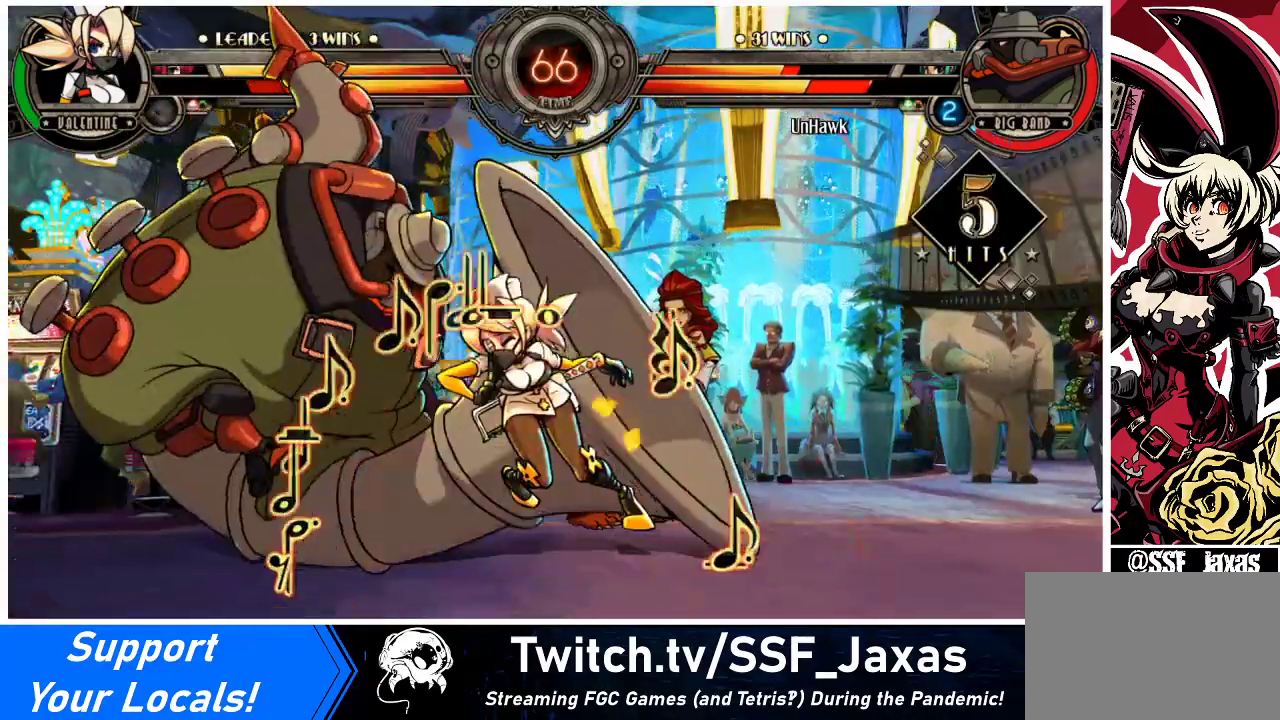
{"buttons": ["DPAD_RIGHT"], "events": [[167, "DPAD_DOWN", "down"], [300, "DPAD_DOWN", "up"]]}